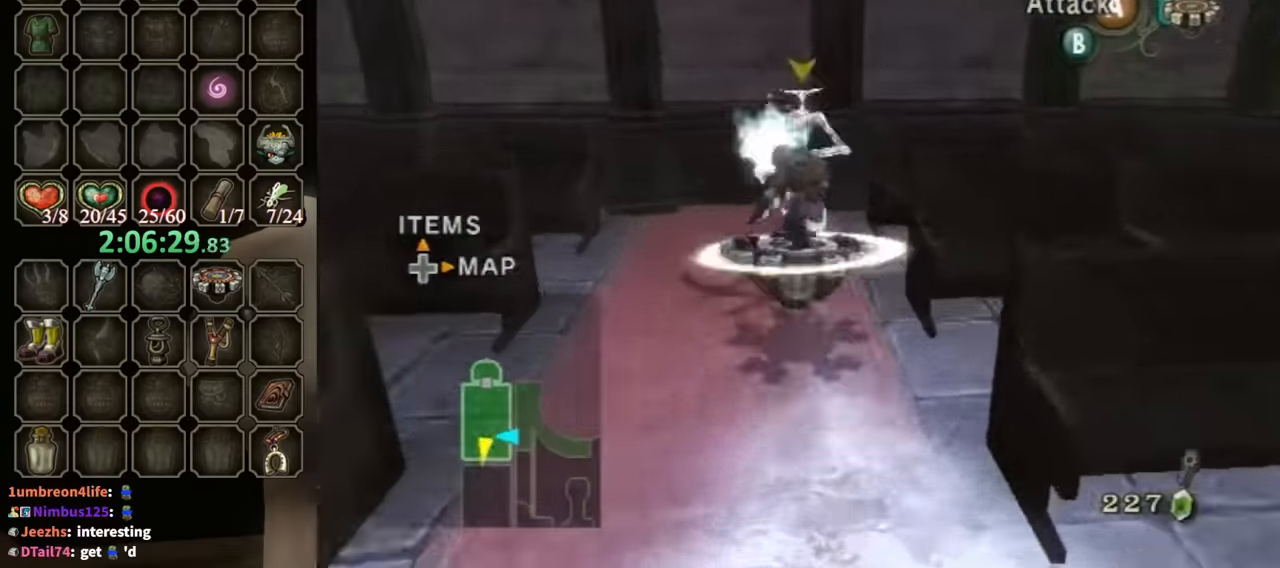
Gameplay with a controller (Nintendo layout); each line is a JSON object with the inputs held at the frame after it. "events" lists button and stick changes between this image and that frame as [ms after this image, input, new state], when the widget could be followed in between. Not read: L3 R3.
{"buttons": ["R1"], "left_stick": "center", "right_stick": "center", "events": [[100, "A", "down"], [133, "A", "up"], [233, "A", "down"], [233, "left_stick", "center"], [300, "A", "up"], [367, "A", "down"], [433, "A", "up"]]}
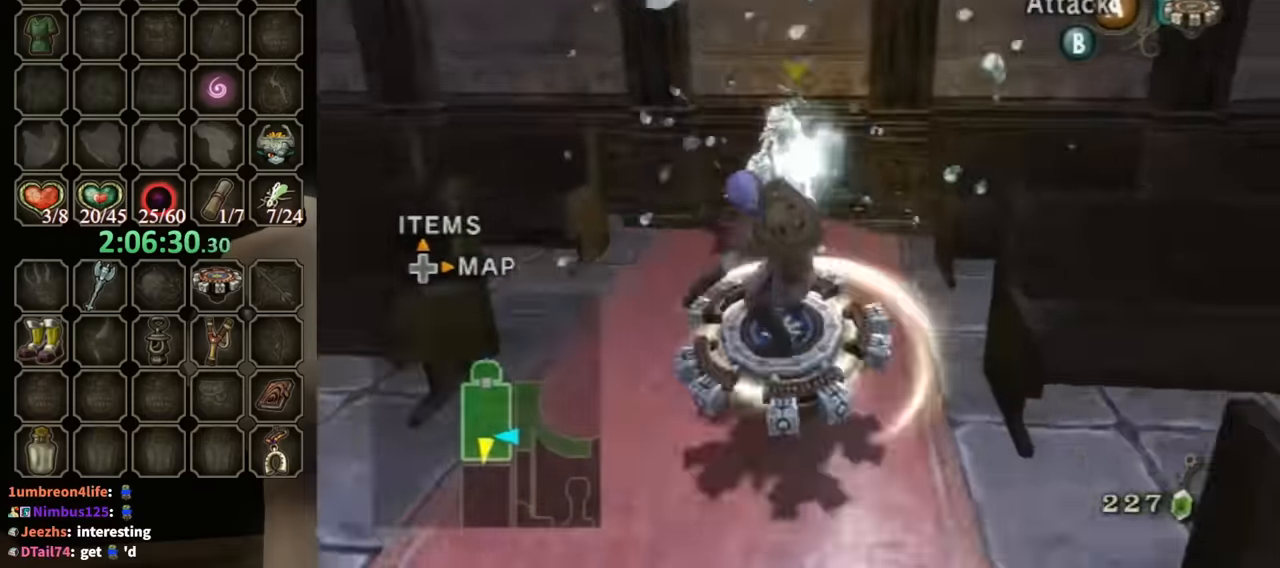
{"buttons": [], "left_stick": "up-right", "right_stick": "center", "events": [[33, "A", "down"], [100, "A", "up"], [166, "A", "down"], [166, "left_stick", "up"], [233, "A", "up"], [333, "left_stick", "up-right"], [400, "X", "down"], [500, "R1", "up"], [500, "X", "up"]]}
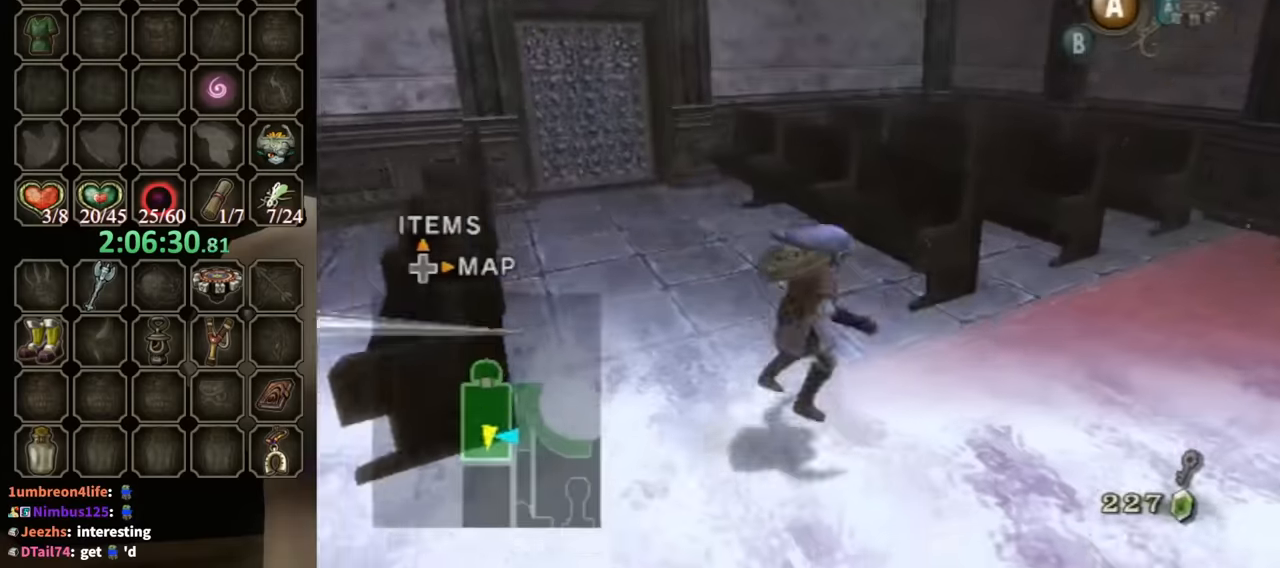
{"buttons": [], "left_stick": "up", "right_stick": "center", "events": [[133, "right_stick", "down-left"], [200, "right_stick", "left"], [433, "left_stick", "up"], [466, "right_stick", "center"]]}
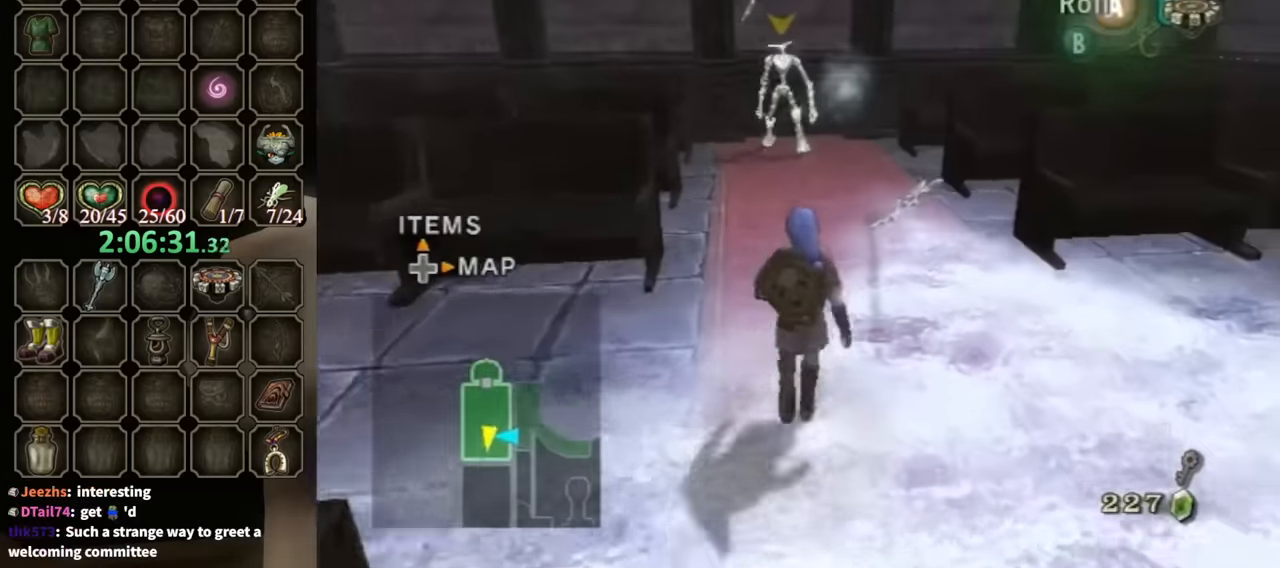
{"buttons": ["R1"], "left_stick": "up", "right_stick": "center", "events": [[166, "X", "down"], [233, "X", "up"], [300, "R1", "down"]]}
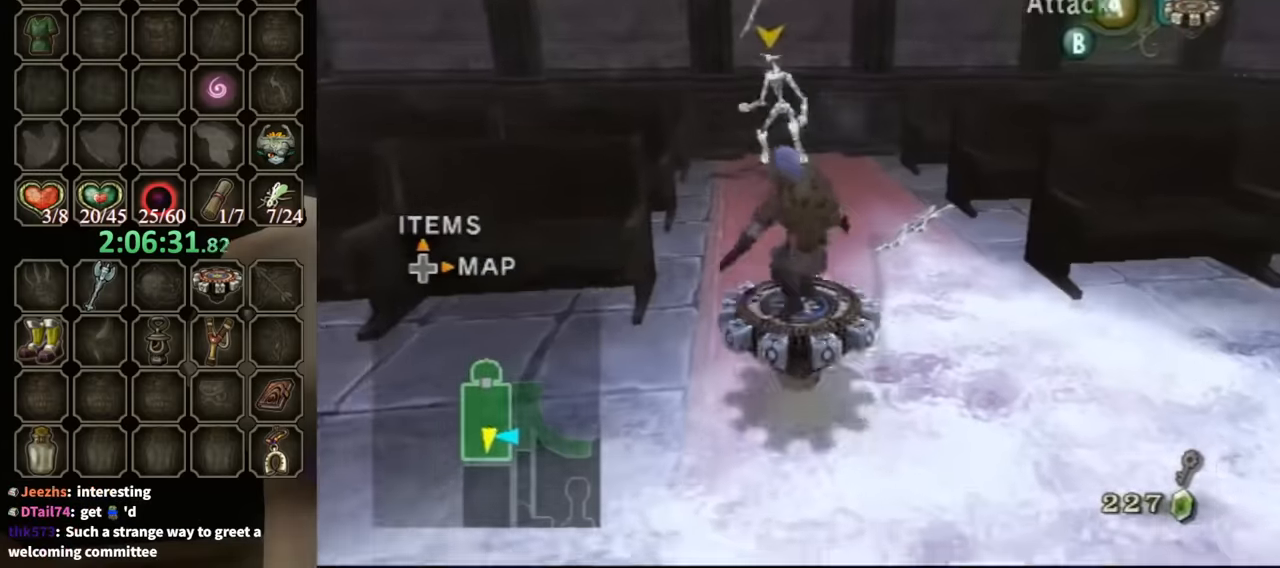
{"buttons": ["R1"], "left_stick": "up", "right_stick": "center", "events": [[100, "left_stick", "center"], [166, "left_stick", "up"]]}
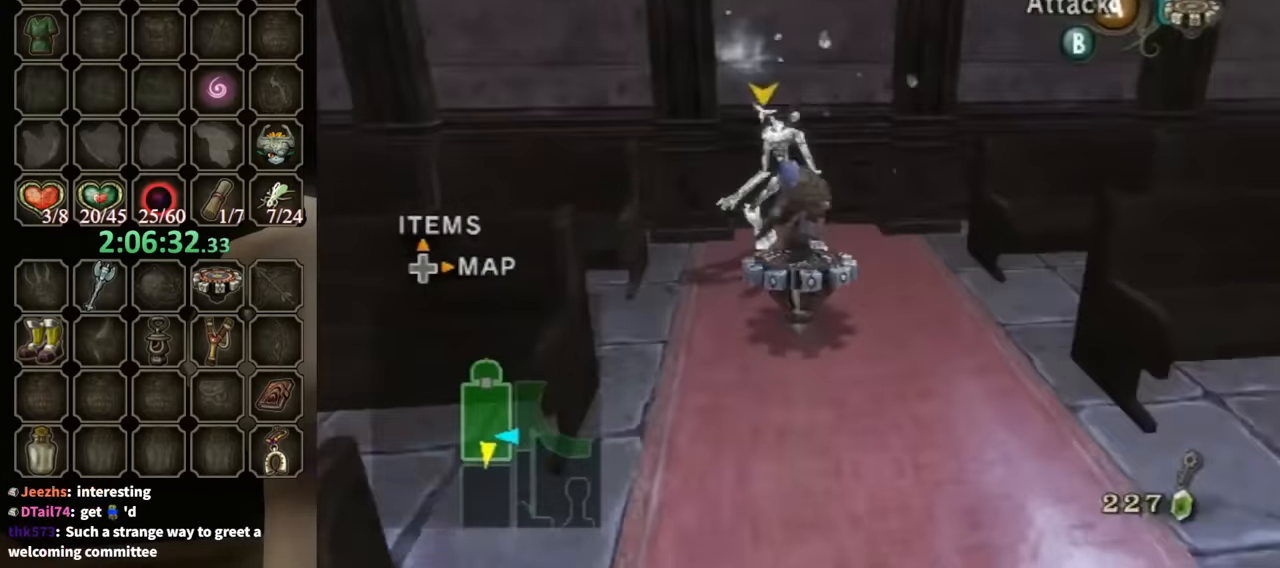
{"buttons": ["A", "R1"], "left_stick": "up", "right_stick": "center", "events": [[66, "A", "down"], [133, "A", "up"], [166, "A", "down"], [200, "left_stick", "up-left"], [233, "A", "up"], [300, "A", "down"], [366, "A", "up"], [466, "A", "down"], [466, "left_stick", "up"]]}
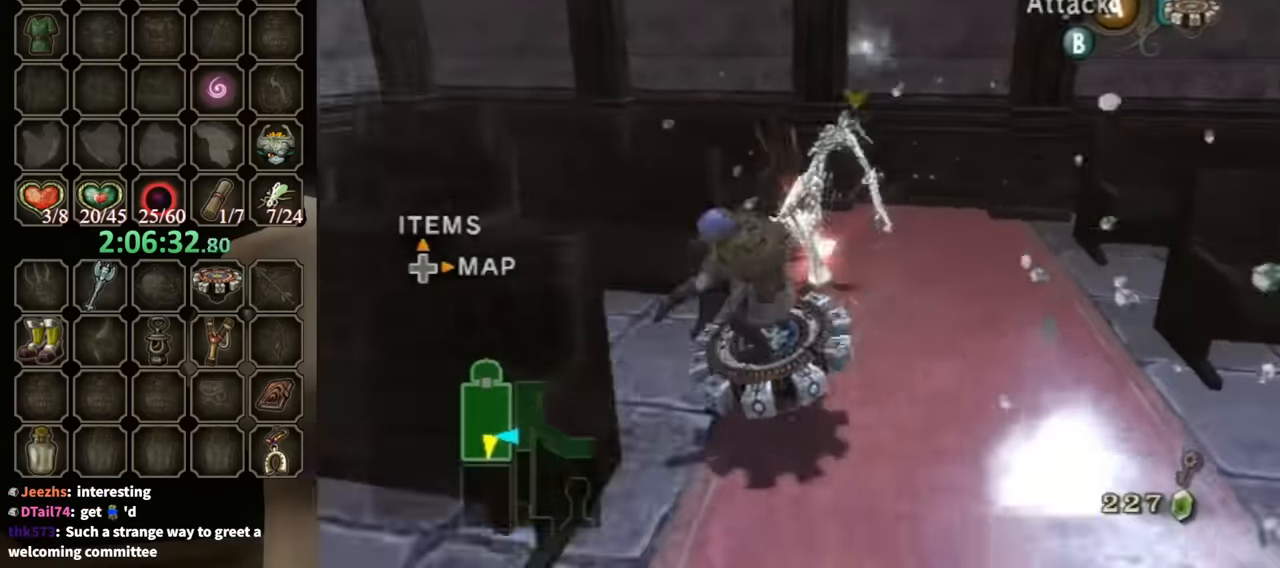
{"buttons": [], "left_stick": "right", "right_stick": "center", "events": [[33, "A", "up"], [66, "left_stick", "up-left"], [100, "A", "down"], [166, "A", "up"], [200, "A", "down"], [266, "A", "up"], [266, "left_stick", "up-right"], [400, "X", "down"], [400, "left_stick", "right"], [466, "X", "up"], [500, "R1", "up"]]}
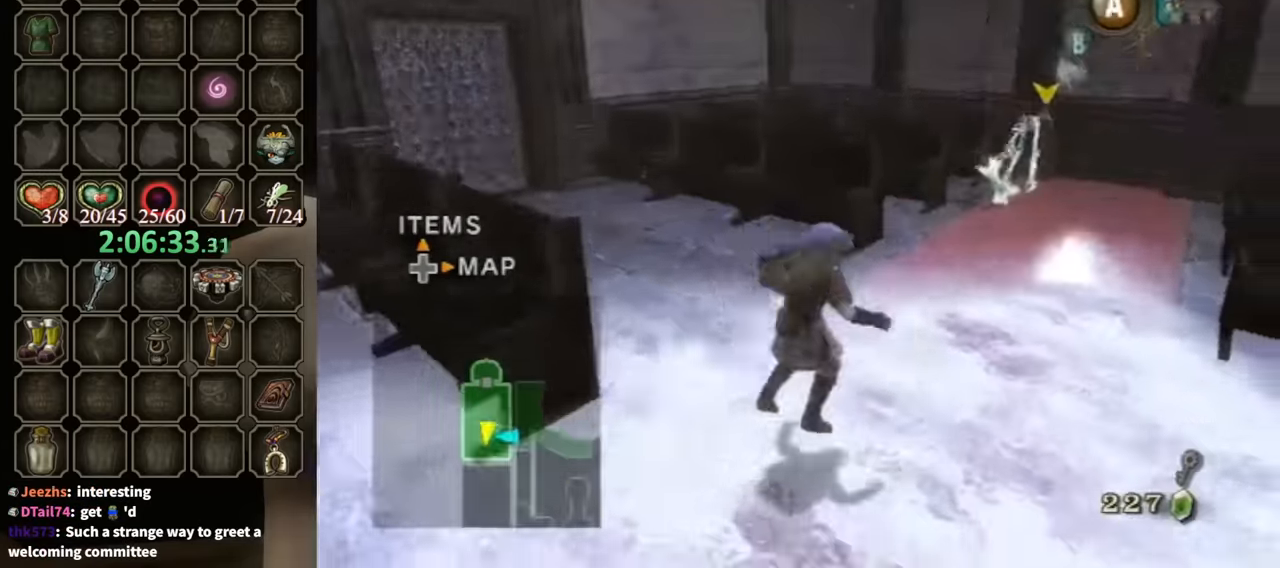
{"buttons": [], "left_stick": "up", "right_stick": "center", "events": [[100, "left_stick", "up-right"], [133, "right_stick", "left"], [200, "left_stick", "up"], [233, "right_stick", "center"]]}
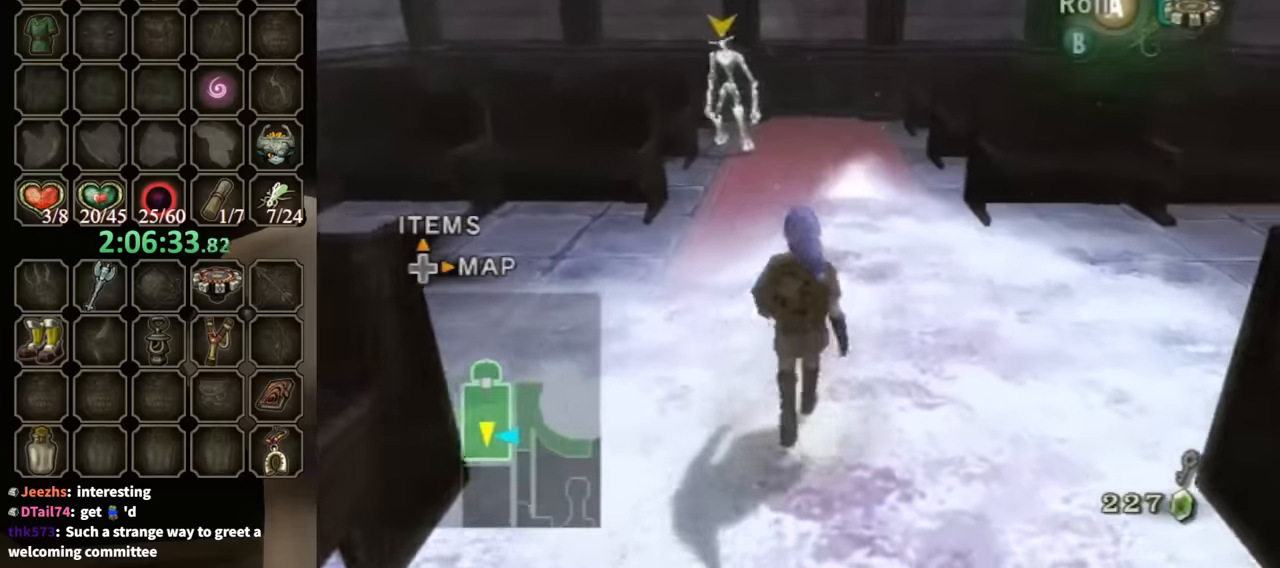
{"buttons": ["R1"], "left_stick": "up", "right_stick": "center", "events": [[133, "X", "down"], [233, "X", "up"], [300, "R1", "down"]]}
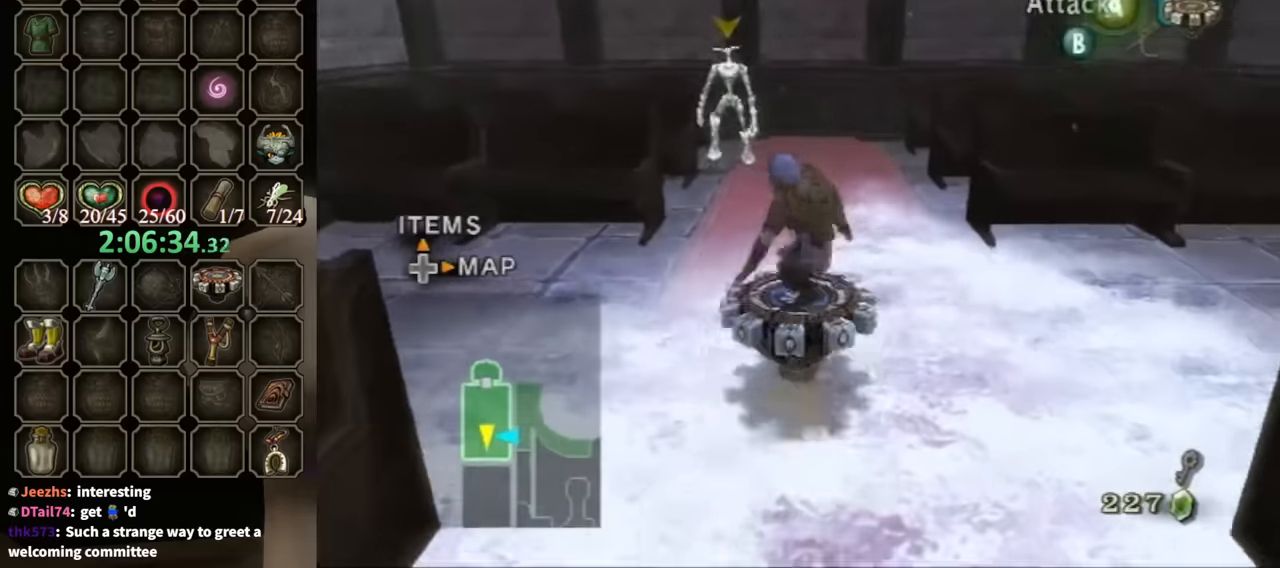
{"buttons": ["R1"], "left_stick": "up-left", "right_stick": "center", "events": [[366, "left_stick", "up-left"], [433, "A", "down"], [500, "A", "up"]]}
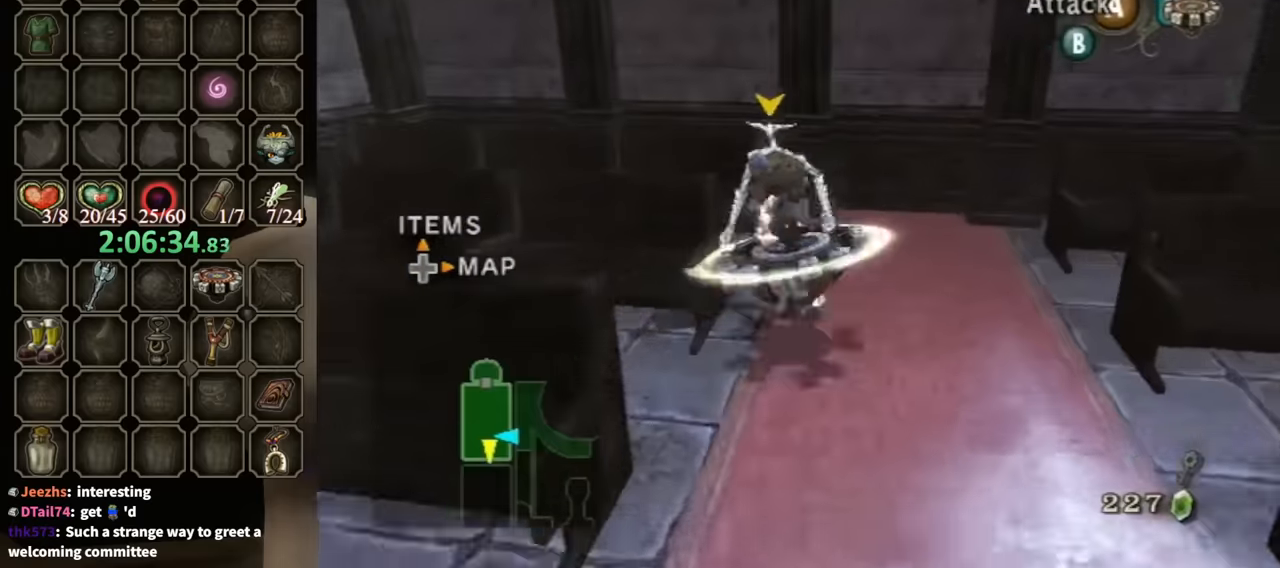
{"buttons": ["A", "R1"], "left_stick": "left", "right_stick": "center", "events": [[33, "left_stick", "up"], [66, "A", "down"], [133, "A", "up"], [133, "left_stick", "up-left"], [200, "A", "down"], [266, "A", "up"], [333, "A", "down"], [333, "left_stick", "left"], [400, "A", "up"], [466, "A", "down"]]}
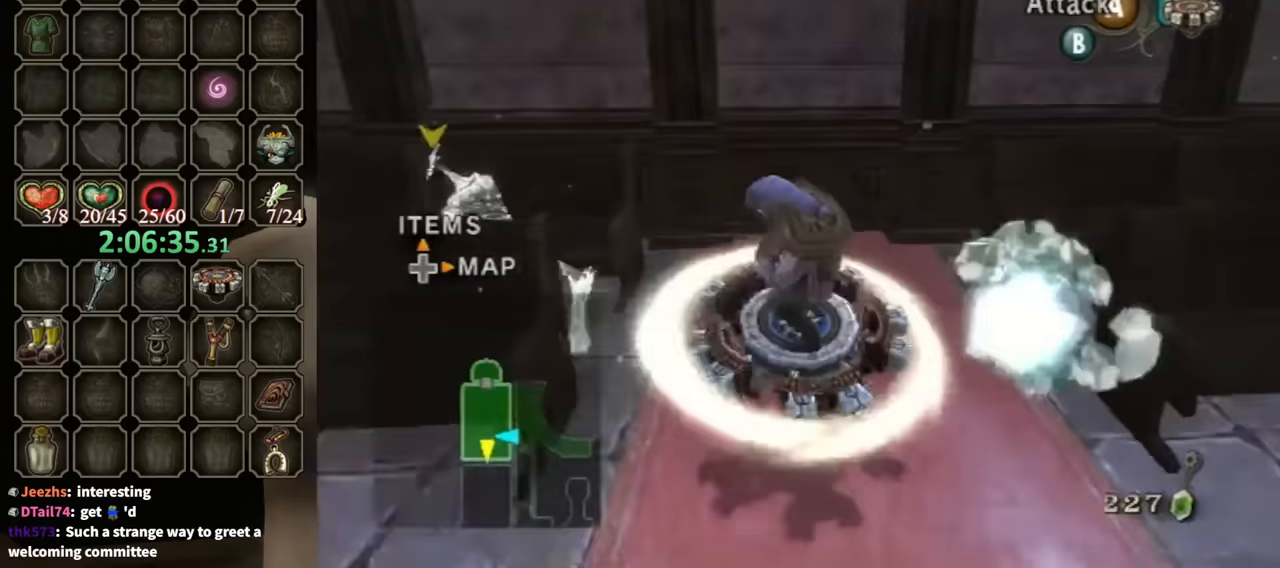
{"buttons": [], "left_stick": "up-right", "right_stick": "center", "events": [[66, "A", "up"], [66, "left_stick", "up-left"], [133, "A", "down"], [166, "A", "up"], [233, "X", "down"], [300, "X", "up"], [300, "left_stick", "up-right"], [333, "R1", "up"]]}
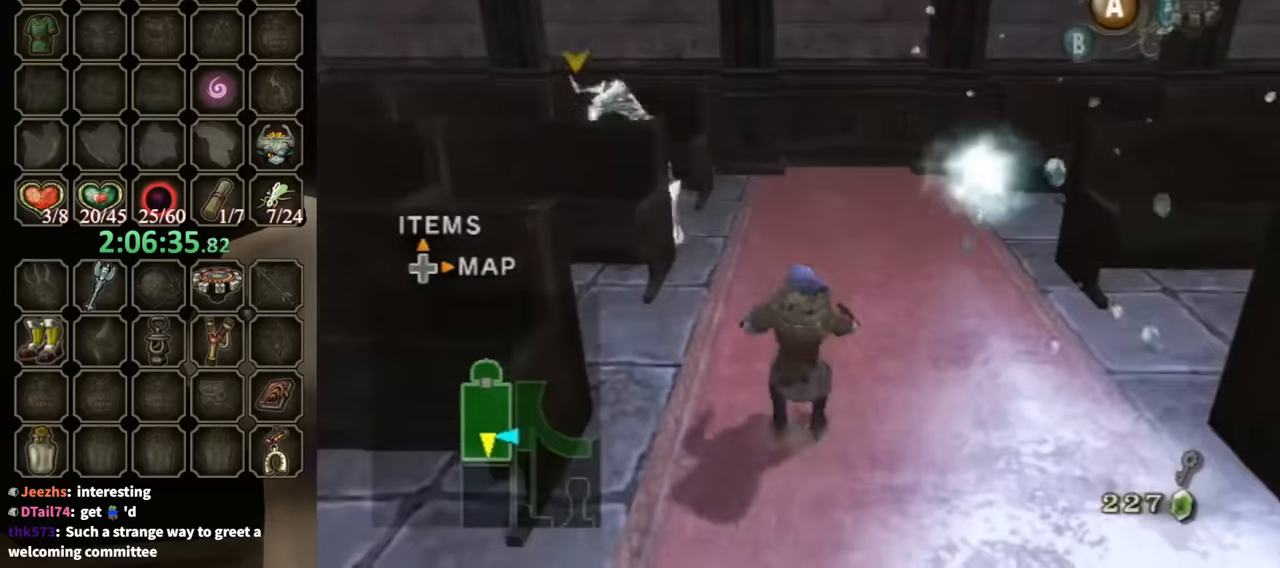
{"buttons": [], "left_stick": "up", "right_stick": "down-right", "events": [[100, "left_stick", "up"], [300, "right_stick", "down-right"]]}
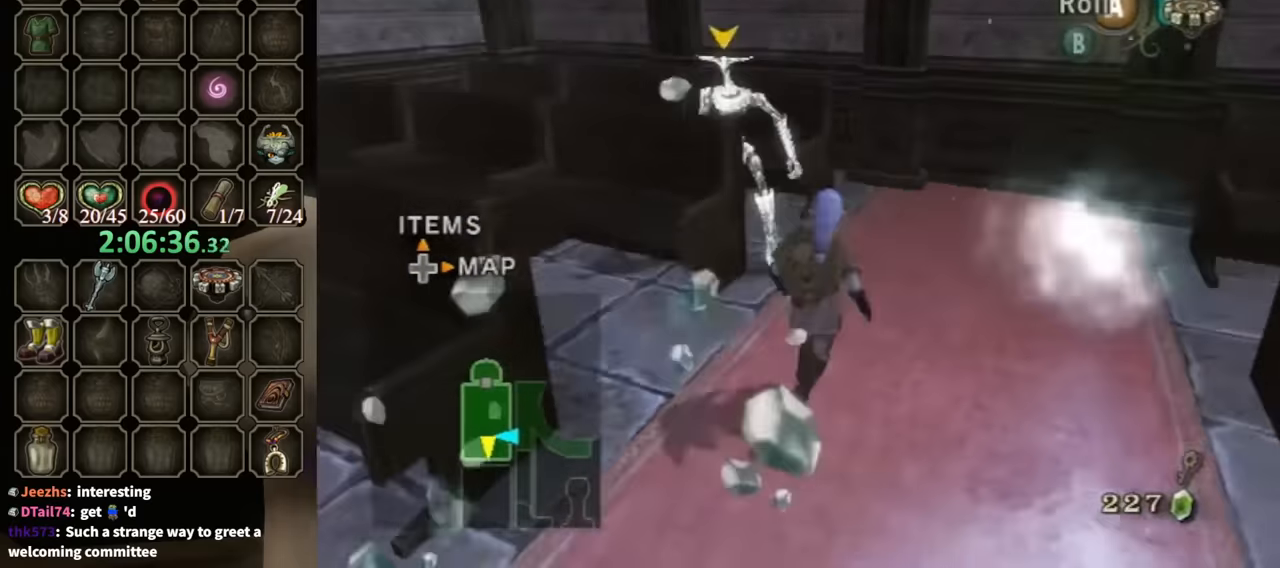
{"buttons": [], "left_stick": "up", "right_stick": "center", "events": [[466, "right_stick", "center"]]}
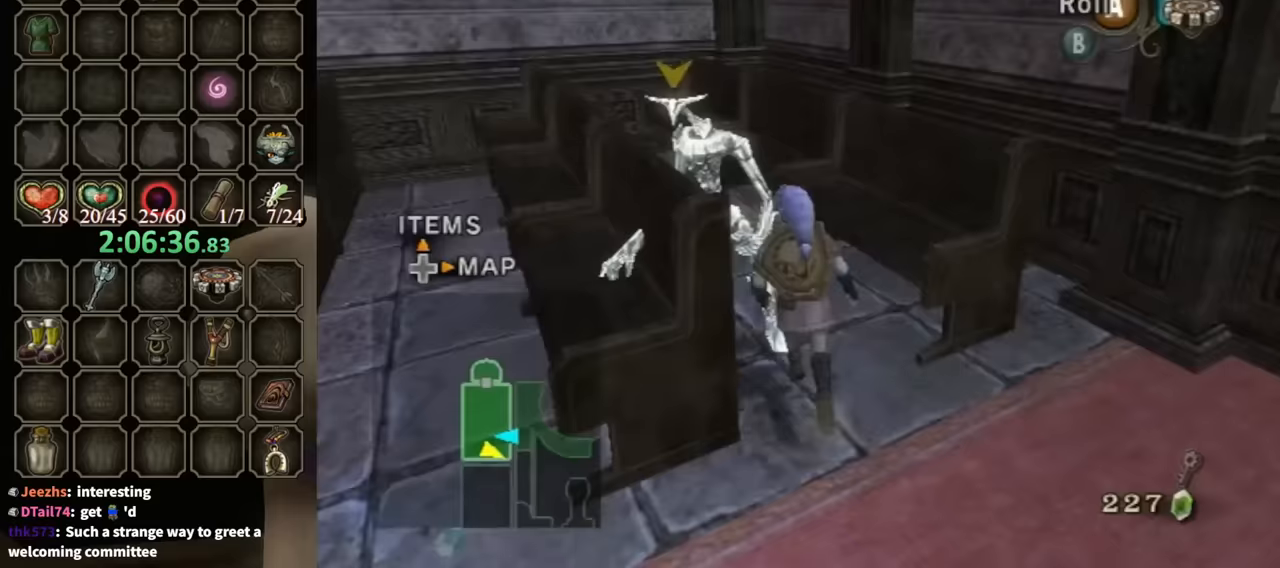
{"buttons": [], "left_stick": "center", "right_stick": "center", "events": [[67, "A", "down"], [100, "A", "up"], [100, "left_stick", "center"], [300, "A", "down"], [367, "A", "up"]]}
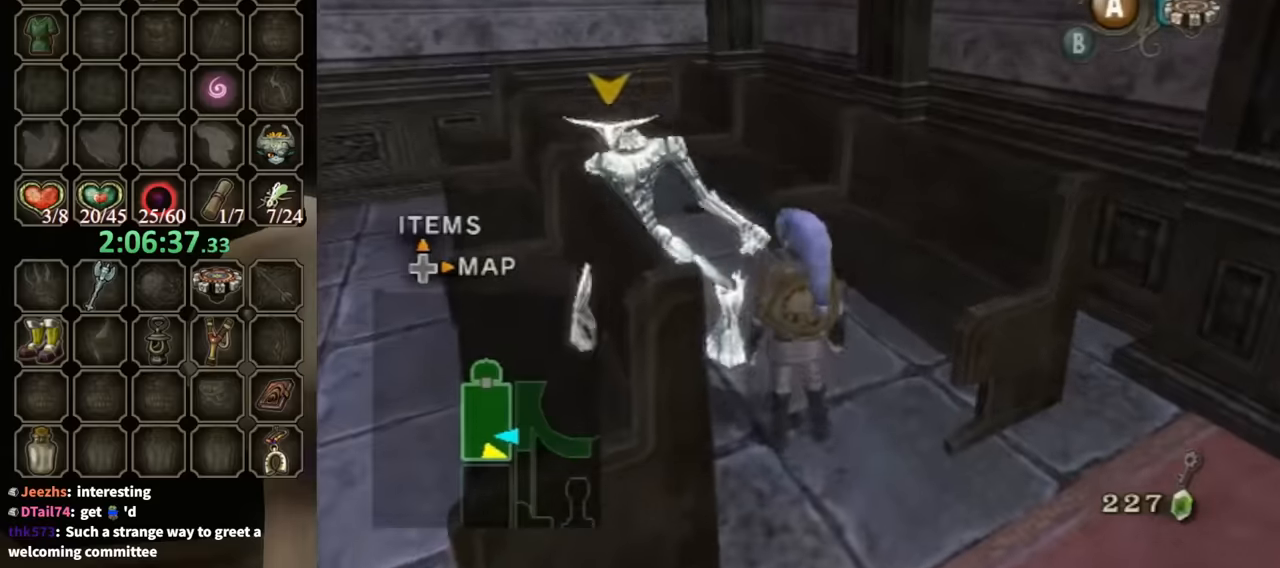
{"buttons": [], "left_stick": "up-left", "right_stick": "center", "events": [[67, "X", "down"], [167, "X", "up"], [267, "A", "down"], [267, "left_stick", "up"], [333, "A", "up"], [333, "left_stick", "up-left"], [400, "A", "down"], [500, "A", "up"]]}
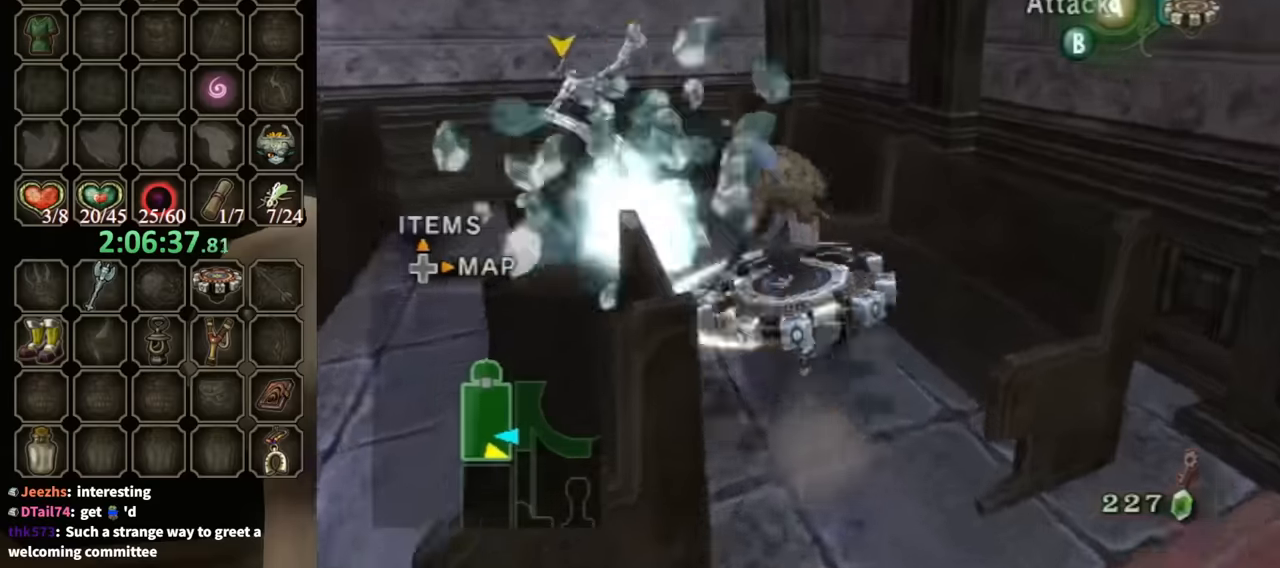
{"buttons": ["A"], "left_stick": "up", "right_stick": "center", "events": [[33, "A", "down"], [100, "A", "up"], [100, "left_stick", "up"], [133, "A", "down"], [233, "A", "up"], [333, "A", "down"], [400, "A", "up"], [500, "A", "down"]]}
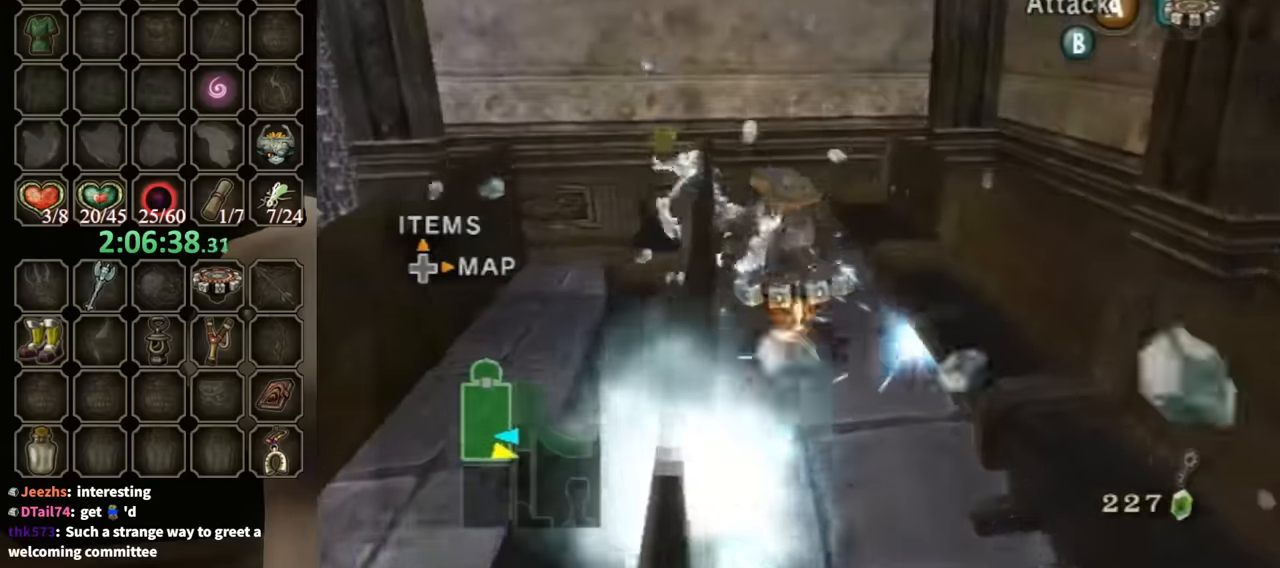
{"buttons": ["A"], "left_stick": "up", "right_stick": "center", "events": [[67, "A", "up"], [67, "left_stick", "down"], [133, "A", "down"], [133, "left_stick", "center"], [200, "A", "up"], [233, "left_stick", "up"], [267, "A", "down"], [367, "A", "up"], [433, "A", "down"]]}
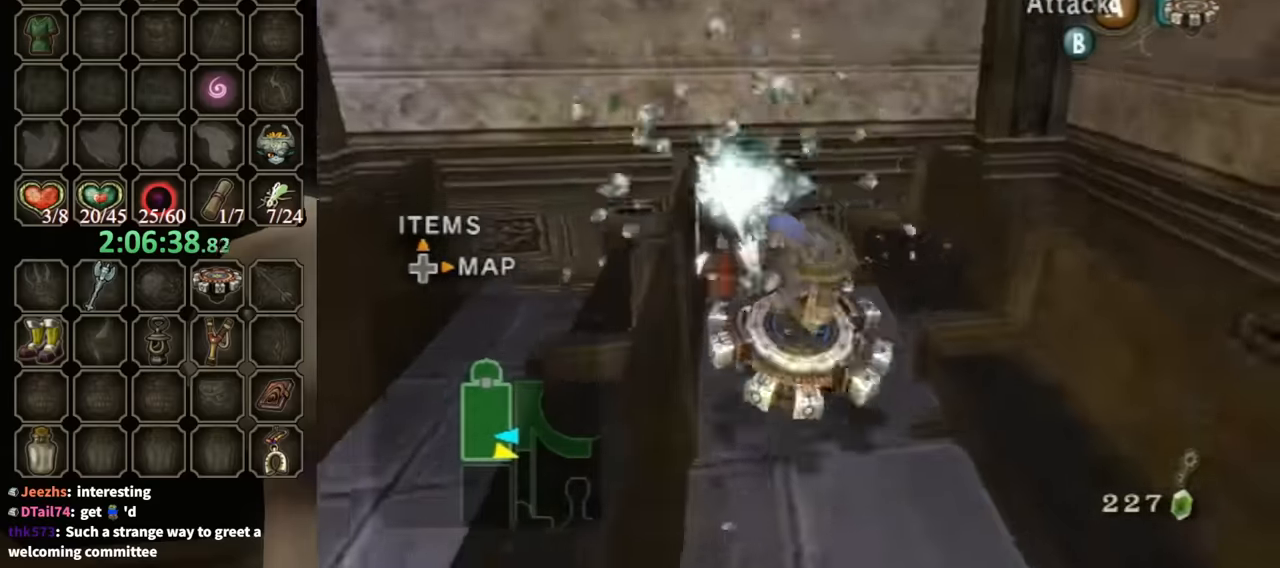
{"buttons": ["X"], "left_stick": "up", "right_stick": "center", "events": [[33, "A", "up"], [100, "A", "down"], [133, "A", "up"], [233, "A", "down"], [333, "A", "up"], [500, "X", "down"]]}
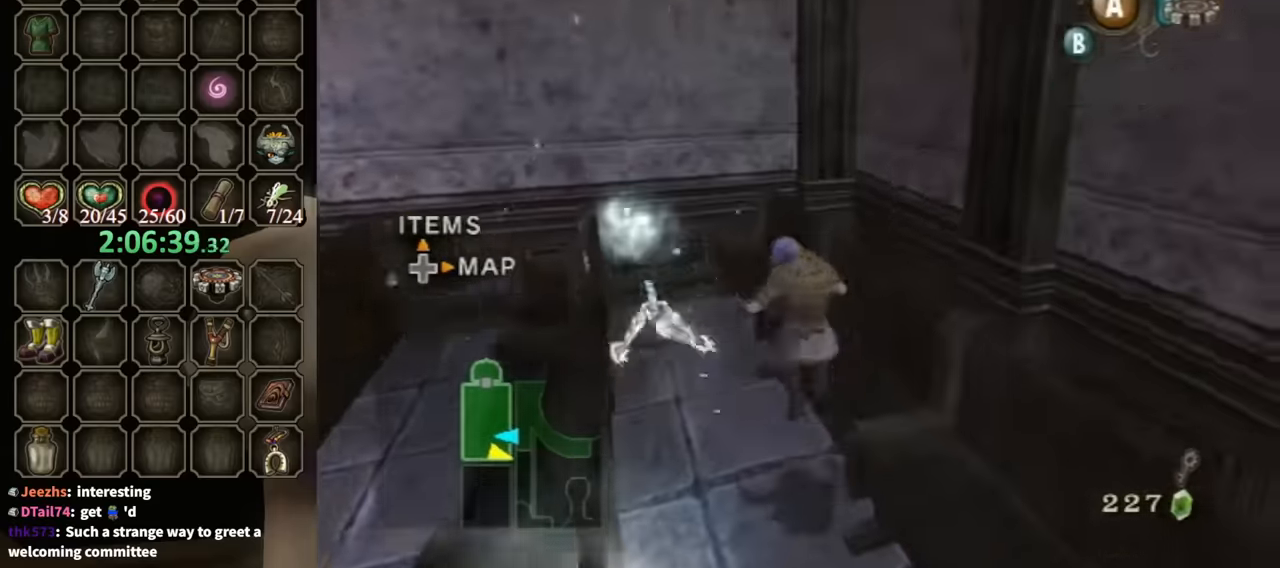
{"buttons": [], "left_stick": "down", "right_stick": "right", "events": [[33, "left_stick", "up-right"], [100, "X", "up"], [200, "left_stick", "down"], [267, "right_stick", "right"]]}
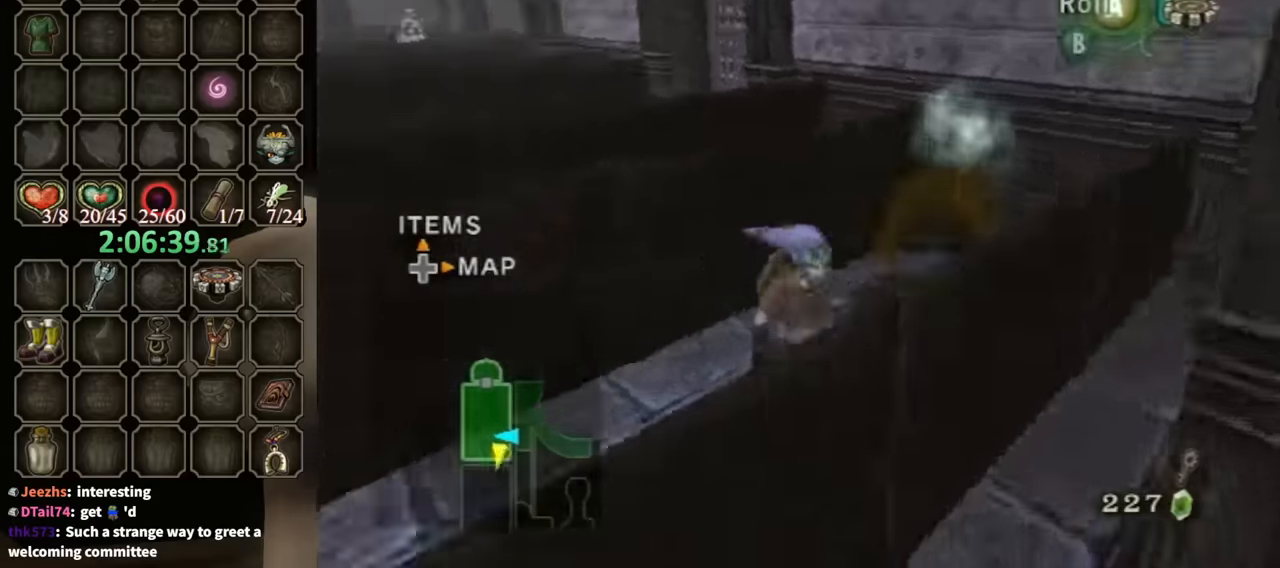
{"buttons": [], "left_stick": "up-left", "right_stick": "center", "events": [[133, "left_stick", "left"], [200, "right_stick", "center"], [467, "left_stick", "up-left"]]}
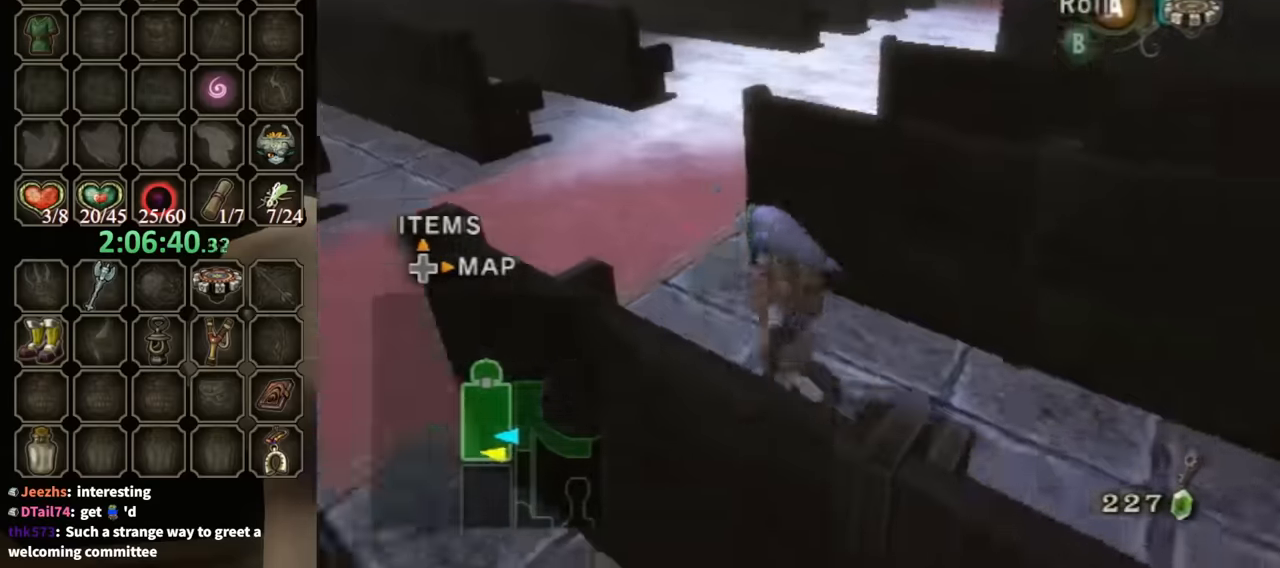
{"buttons": [], "left_stick": "up-left", "right_stick": "center", "events": [[100, "left_stick", "center"], [233, "left_stick", "up-left"], [267, "right_stick", "left"], [500, "right_stick", "center"]]}
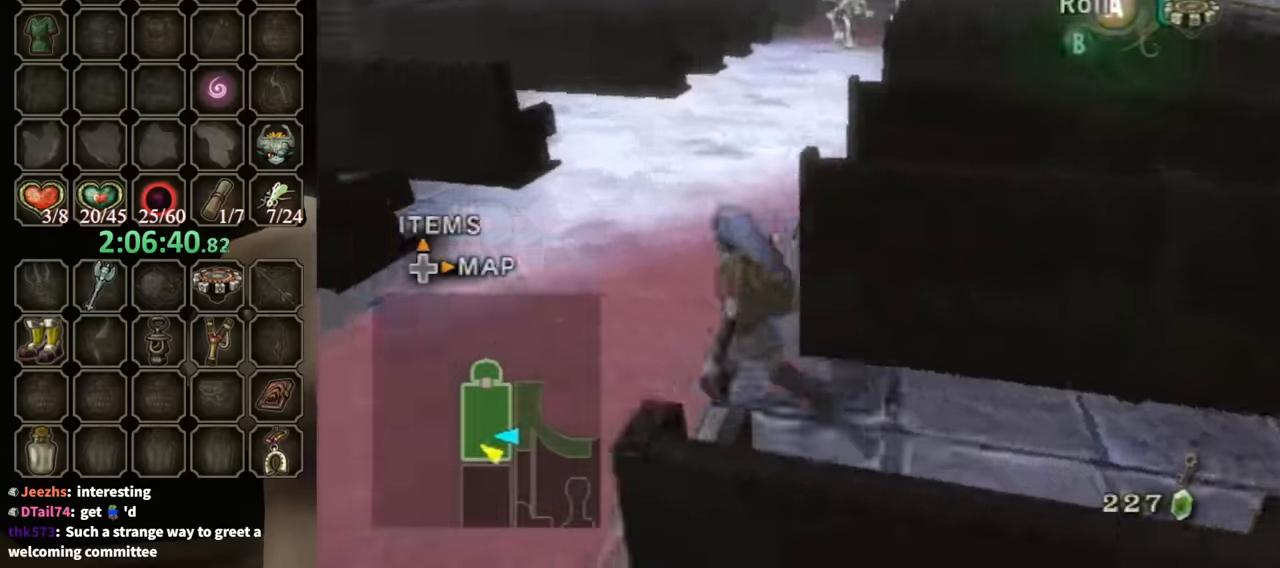
{"buttons": [], "left_stick": "up-right", "right_stick": "center", "events": [[367, "left_stick", "up-right"]]}
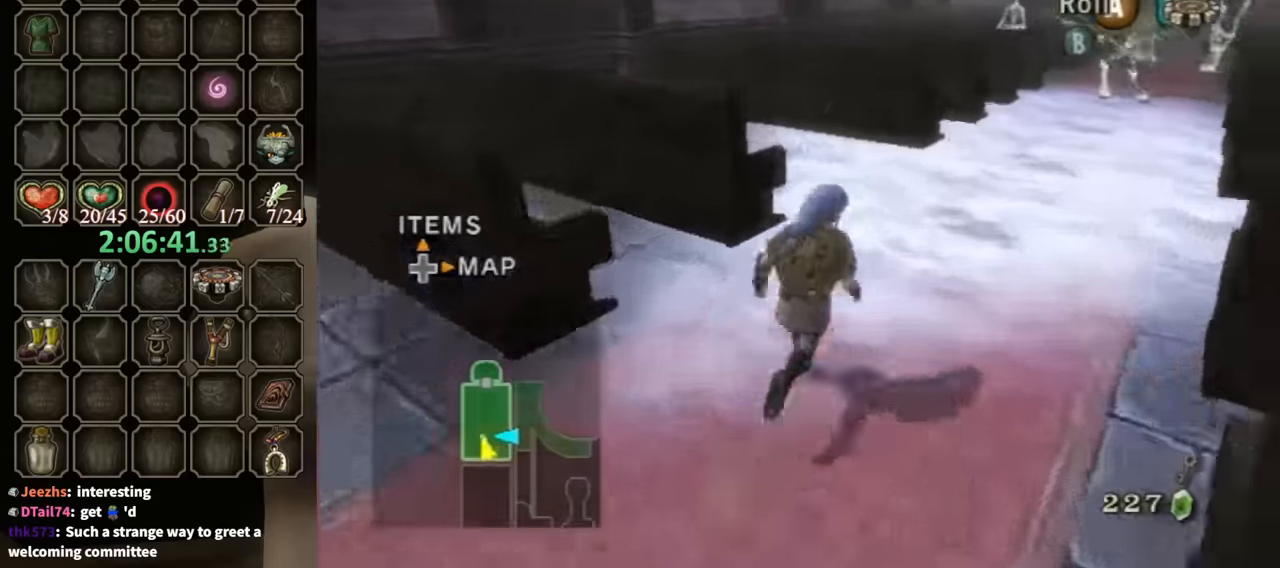
{"buttons": ["R1"], "left_stick": "center", "right_stick": "center", "events": [[200, "X", "down"], [300, "X", "up"], [400, "R1", "down"], [500, "left_stick", "center"]]}
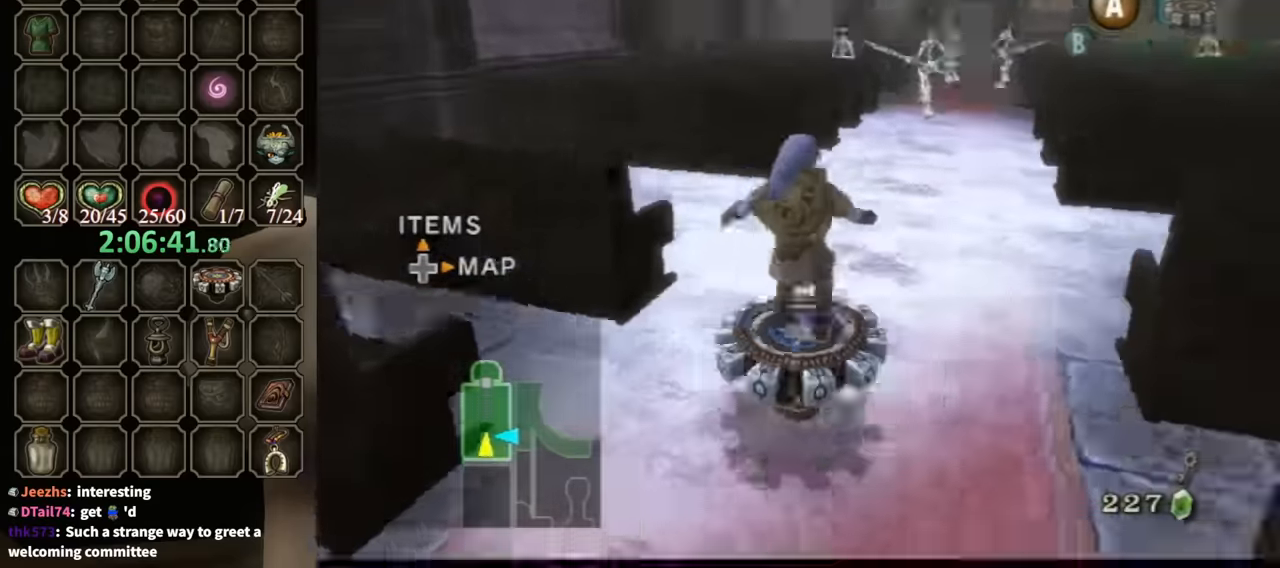
{"buttons": ["R1"], "left_stick": "center", "right_stick": "center", "events": []}
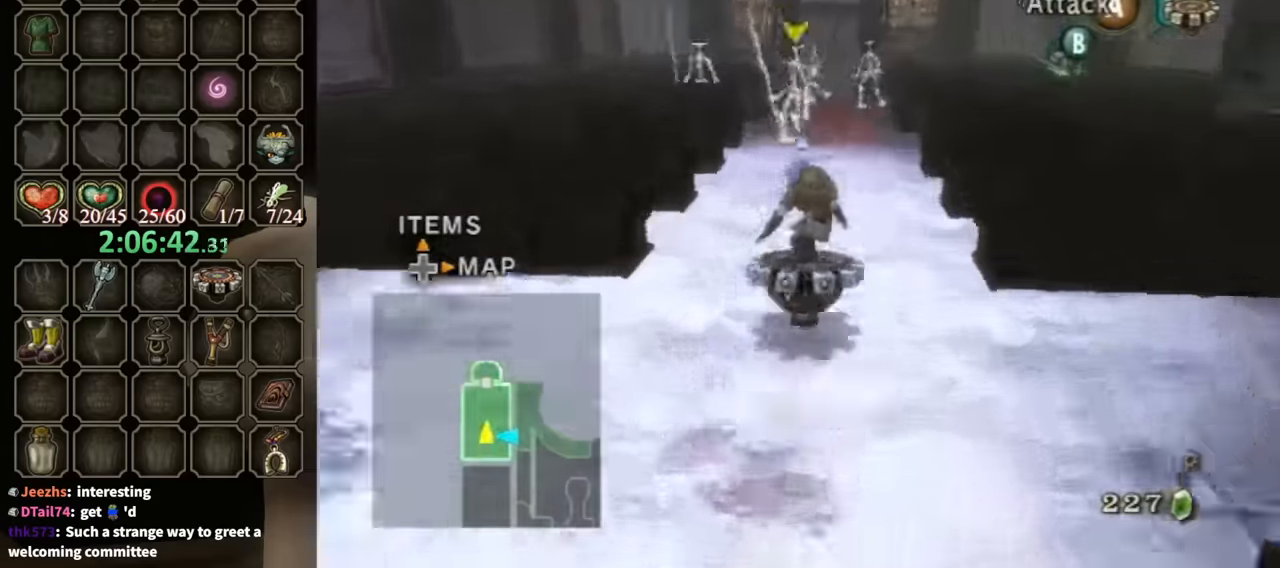
{"buttons": ["R1"], "left_stick": "up-left", "right_stick": "center", "events": [[167, "left_stick", "up-left"]]}
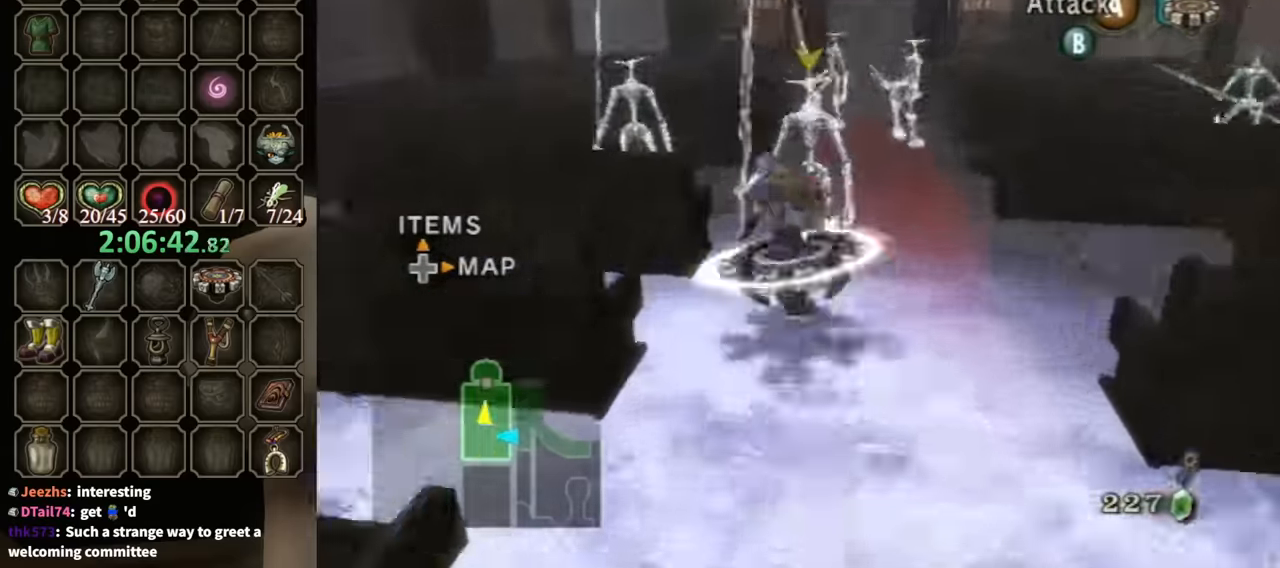
{"buttons": ["R1"], "left_stick": "up-right", "right_stick": "center", "events": [[33, "A", "down"], [67, "left_stick", "center"], [100, "A", "up"], [133, "A", "down"], [167, "left_stick", "up-right"], [200, "A", "up"], [267, "A", "down"], [333, "A", "up"], [400, "A", "down"], [500, "A", "up"]]}
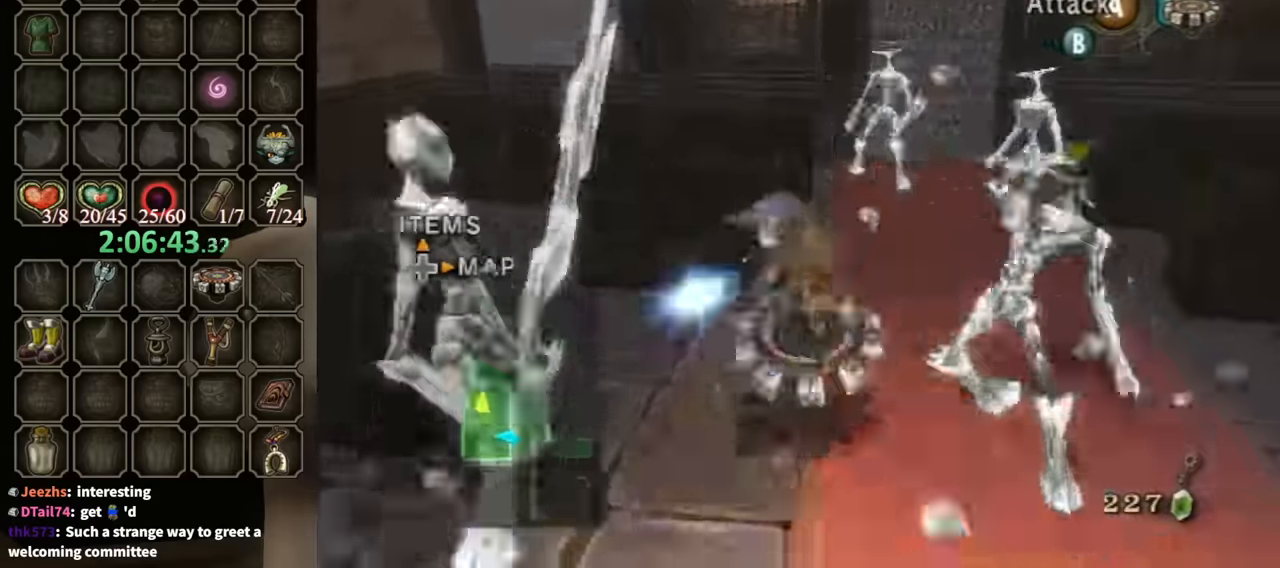
{"buttons": ["R1"], "left_stick": "up-left", "right_stick": "center", "events": [[67, "A", "down"], [133, "A", "up"], [200, "A", "down"], [200, "left_stick", "up"], [267, "A", "up"], [367, "A", "down"], [467, "A", "up"], [500, "left_stick", "up-left"]]}
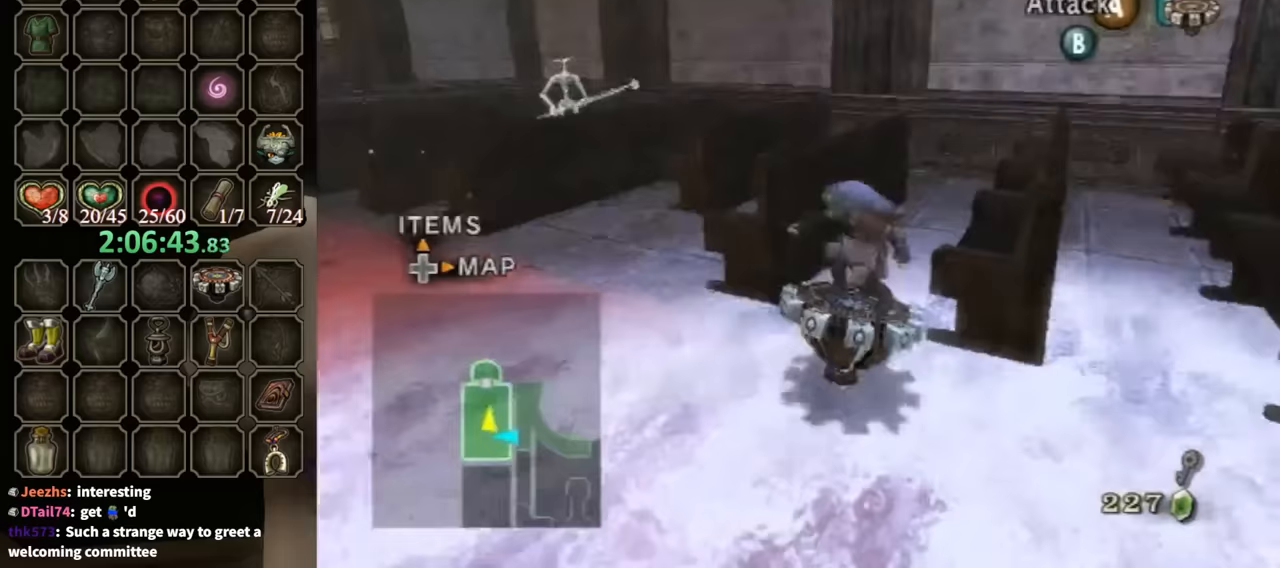
{"buttons": [], "left_stick": "center", "right_stick": "center", "events": [[33, "A", "down"], [100, "A", "up"], [200, "A", "down"], [233, "A", "up"], [300, "left_stick", "down-left"], [333, "X", "down"], [433, "X", "up"], [467, "R1", "up"], [500, "left_stick", "center"]]}
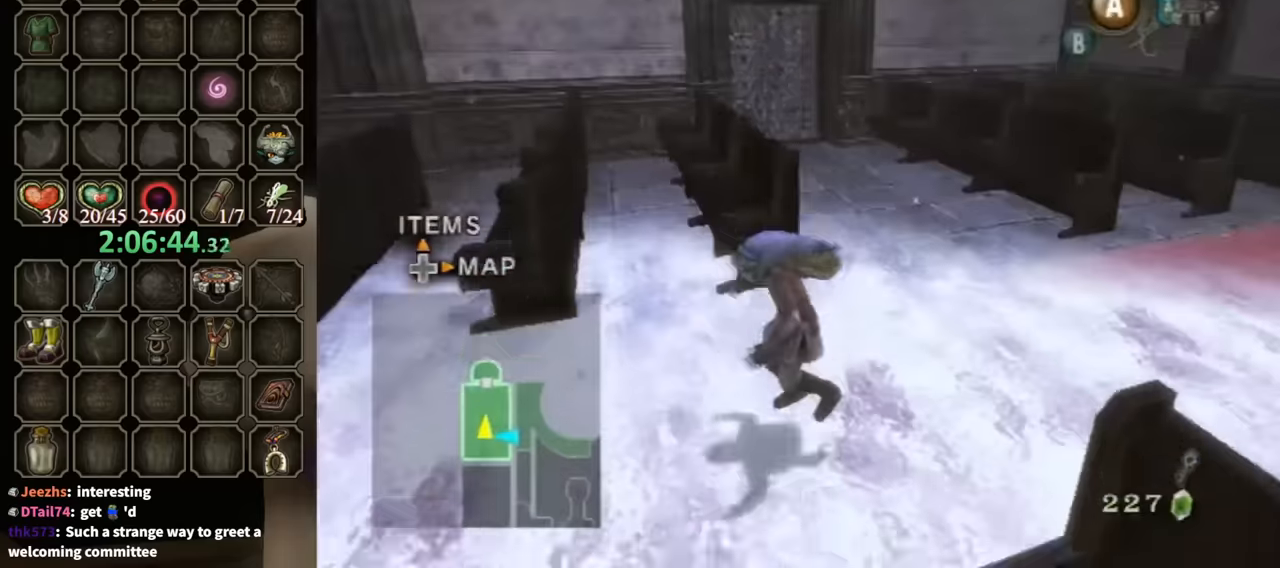
{"buttons": [], "left_stick": "up-left", "right_stick": "right", "events": [[100, "right_stick", "right"], [133, "left_stick", "left"], [200, "left_stick", "up-left"]]}